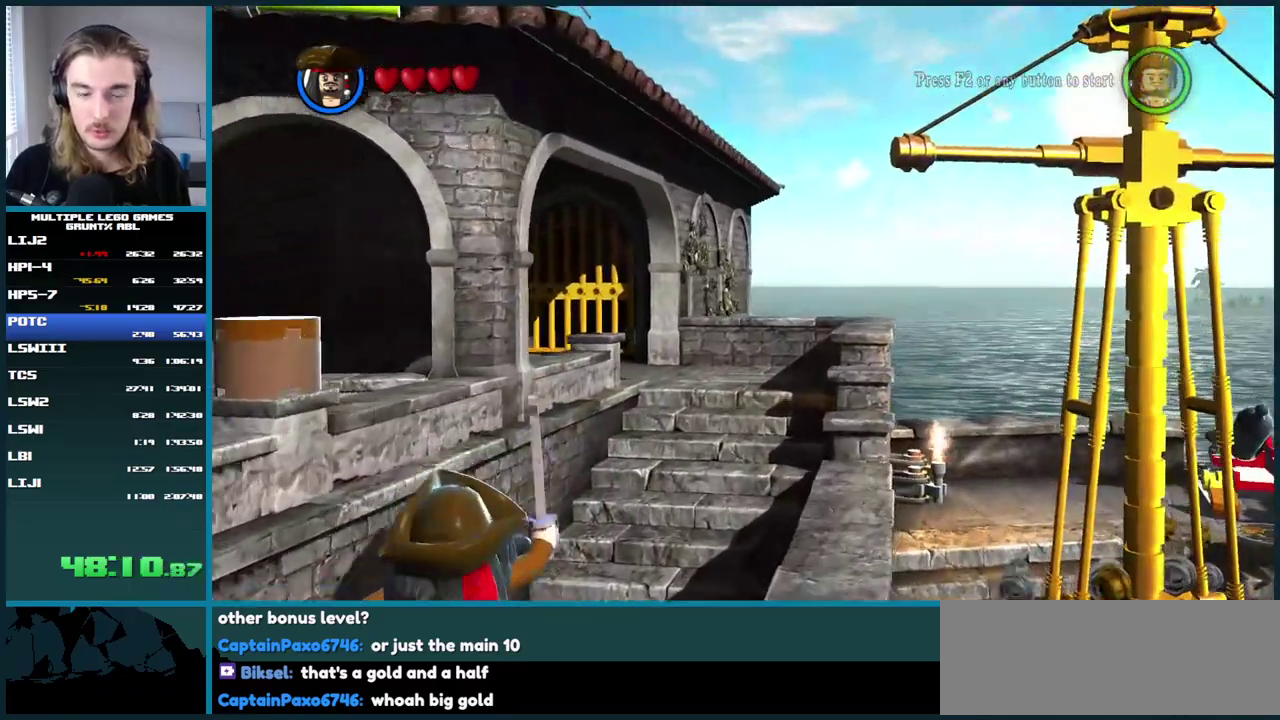
Gameplay with a controller (Xbox layout); each line is a JSON object with the inputs held at the frame after it. "events" lists button and stick changes between this image and that frame as [ms after this image, input, new state], when the widget could be followed in between. This overlay highlights the sticks when they move; stick clicks (L3 R3) are not distinguishable. Not read: L2 L3 R2 R3.
{"buttons": [], "left_stick": "center", "right_stick": "center", "events": []}
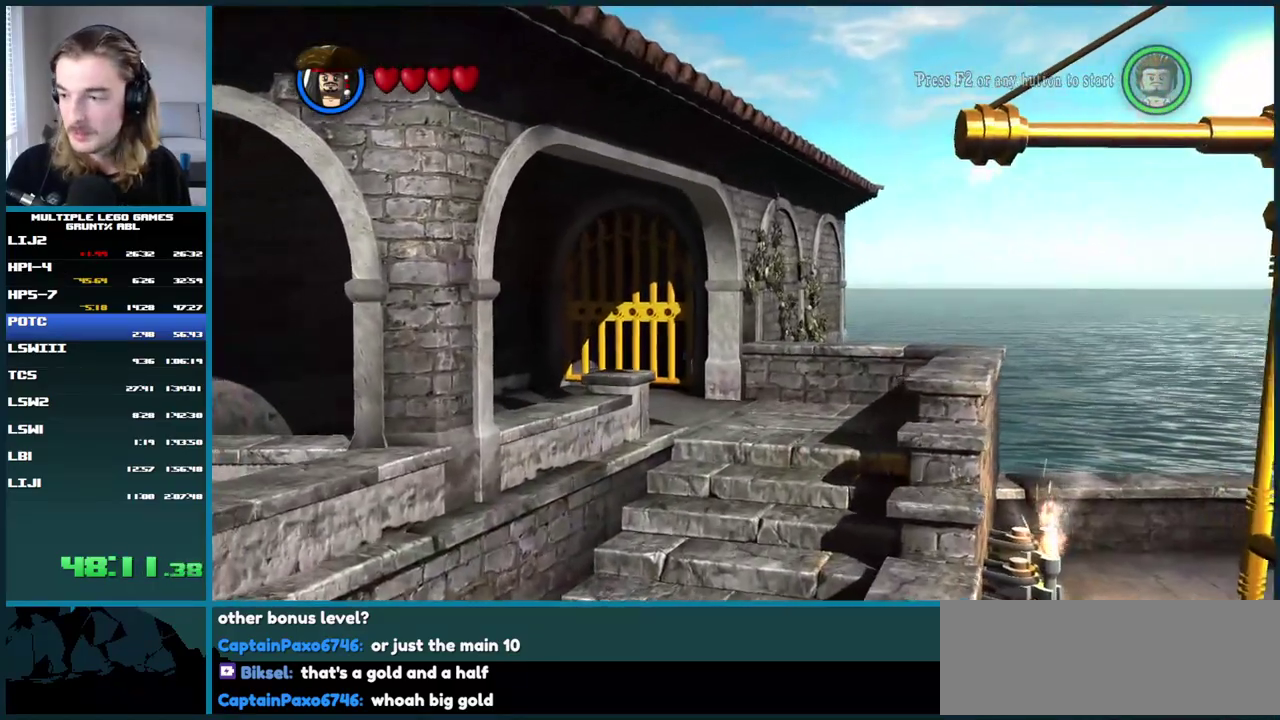
{"buttons": [], "left_stick": "center", "right_stick": "center", "events": []}
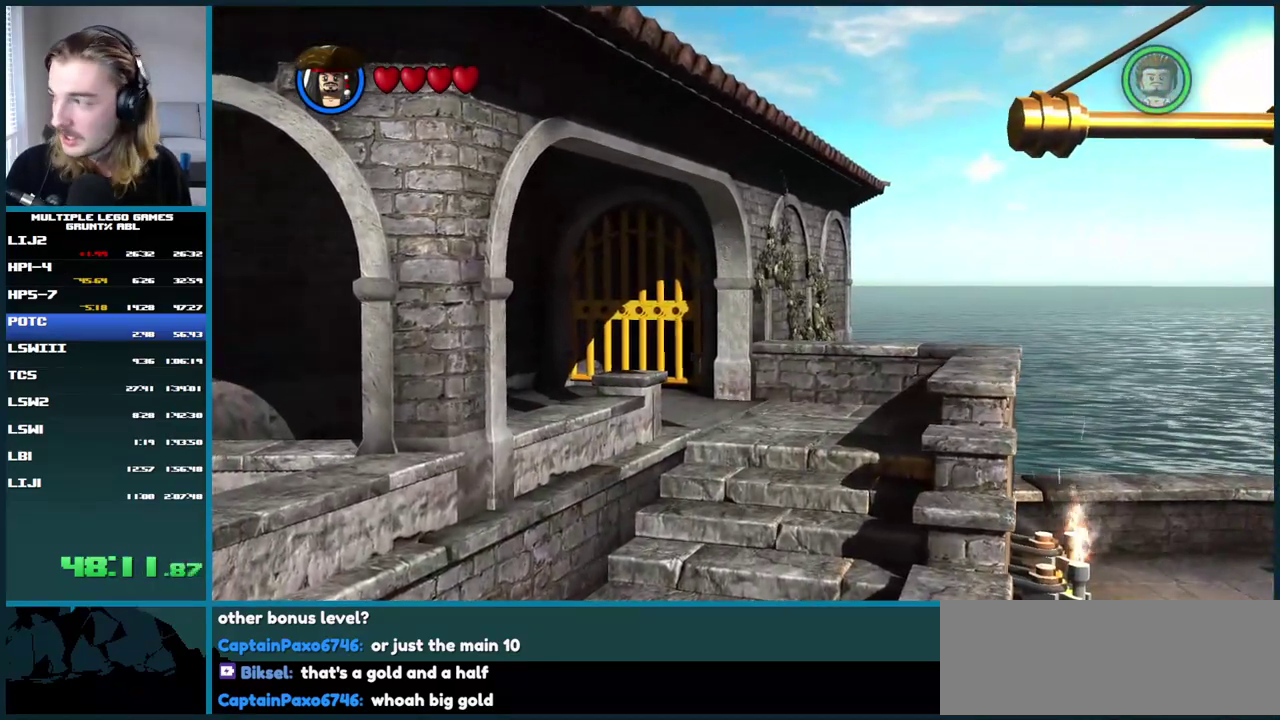
{"buttons": [], "left_stick": "center", "right_stick": "center", "events": []}
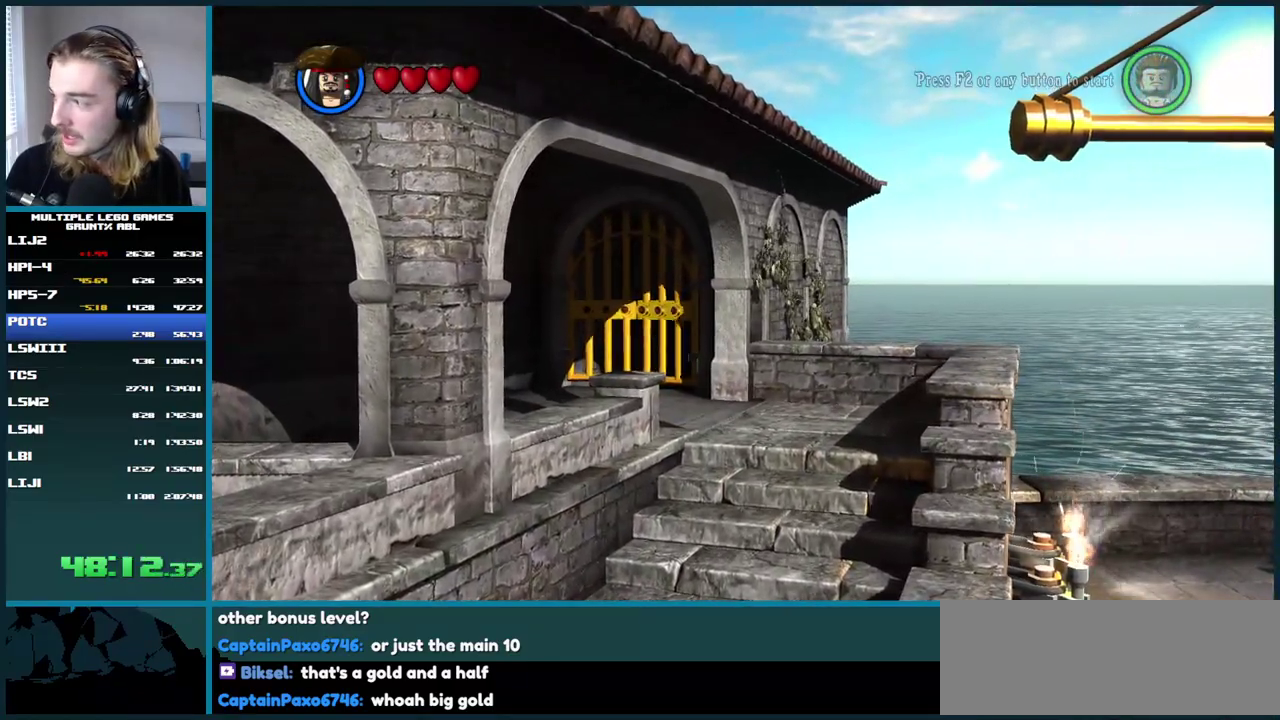
{"buttons": [], "left_stick": "center", "right_stick": "center", "events": []}
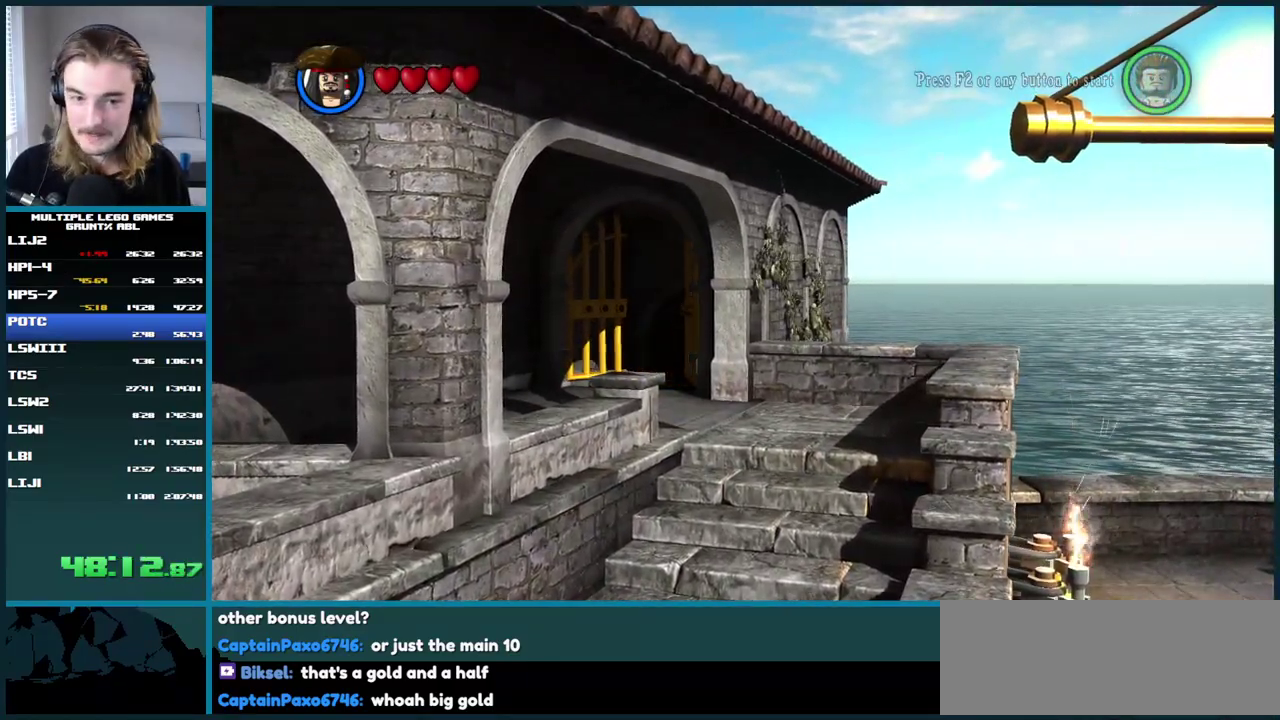
{"buttons": [], "left_stick": "center", "right_stick": "center", "events": []}
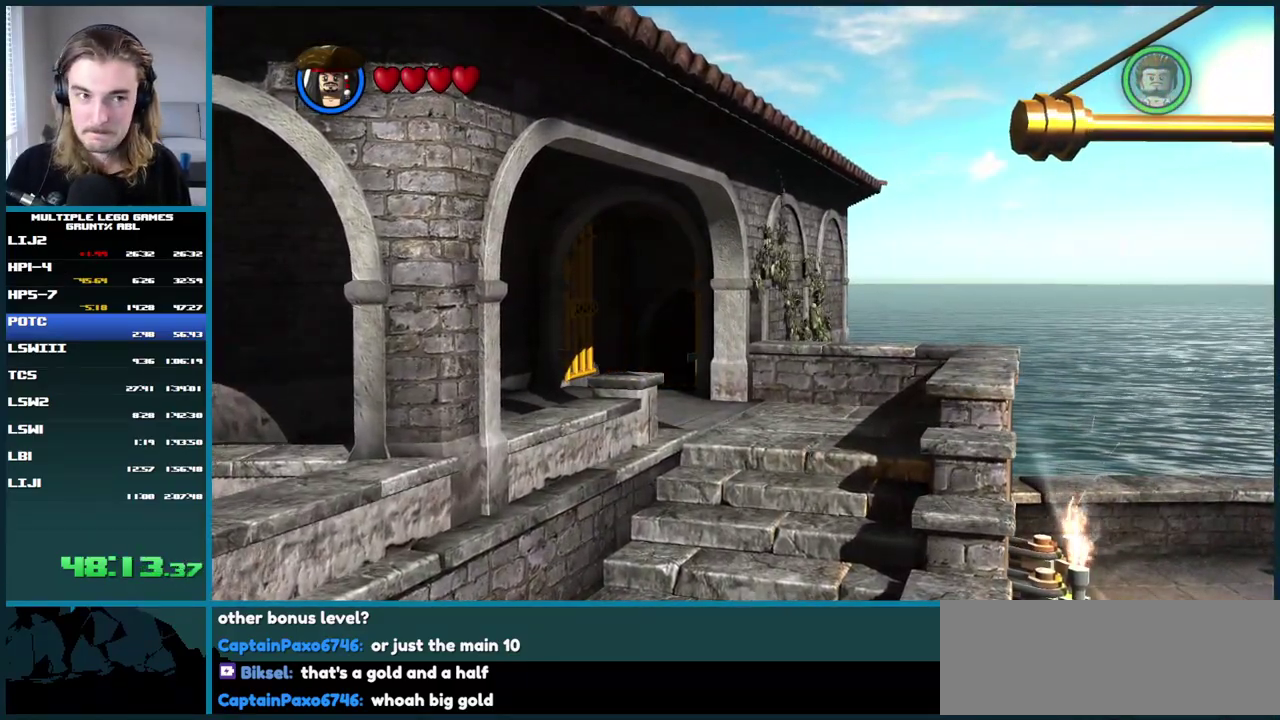
{"buttons": [], "left_stick": "center", "right_stick": "center", "events": [[400, "A", "down"], [467, "A", "up"]]}
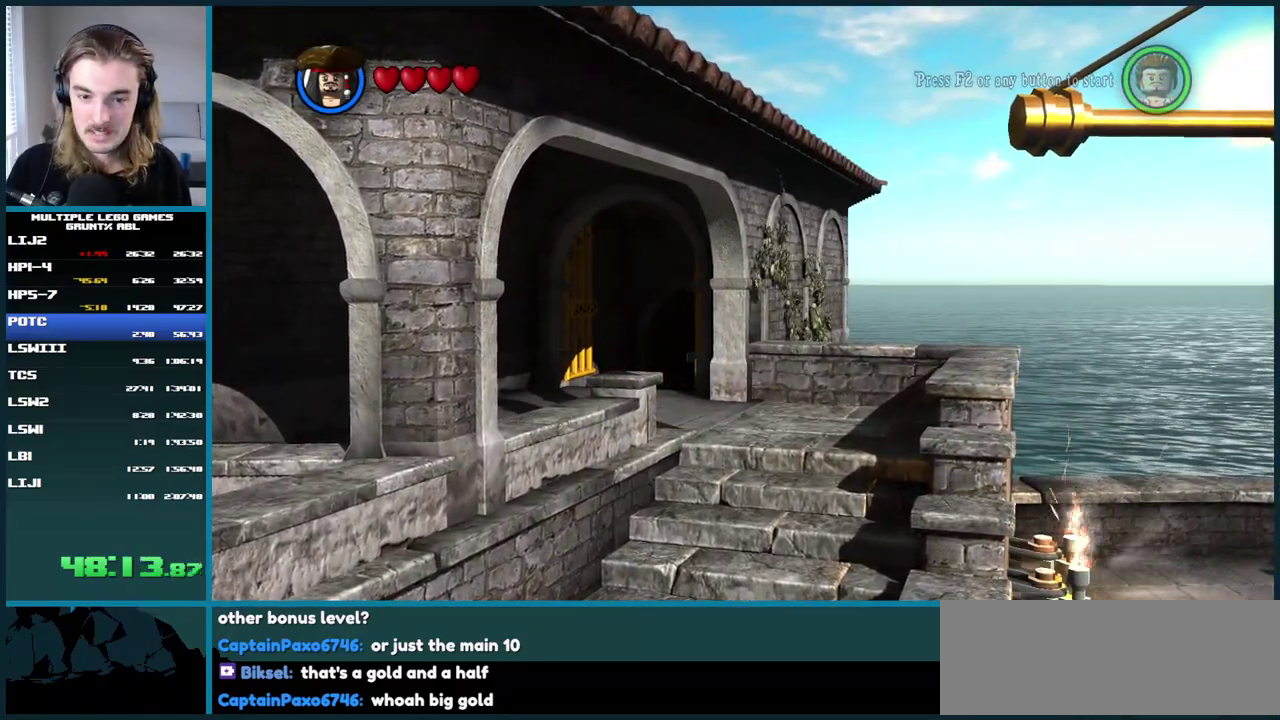
{"buttons": [], "left_stick": "center", "right_stick": "center", "events": [[67, "A", "down"], [133, "A", "up"], [217, "A", "down"], [300, "A", "up"], [383, "A", "down"], [467, "A", "up"]]}
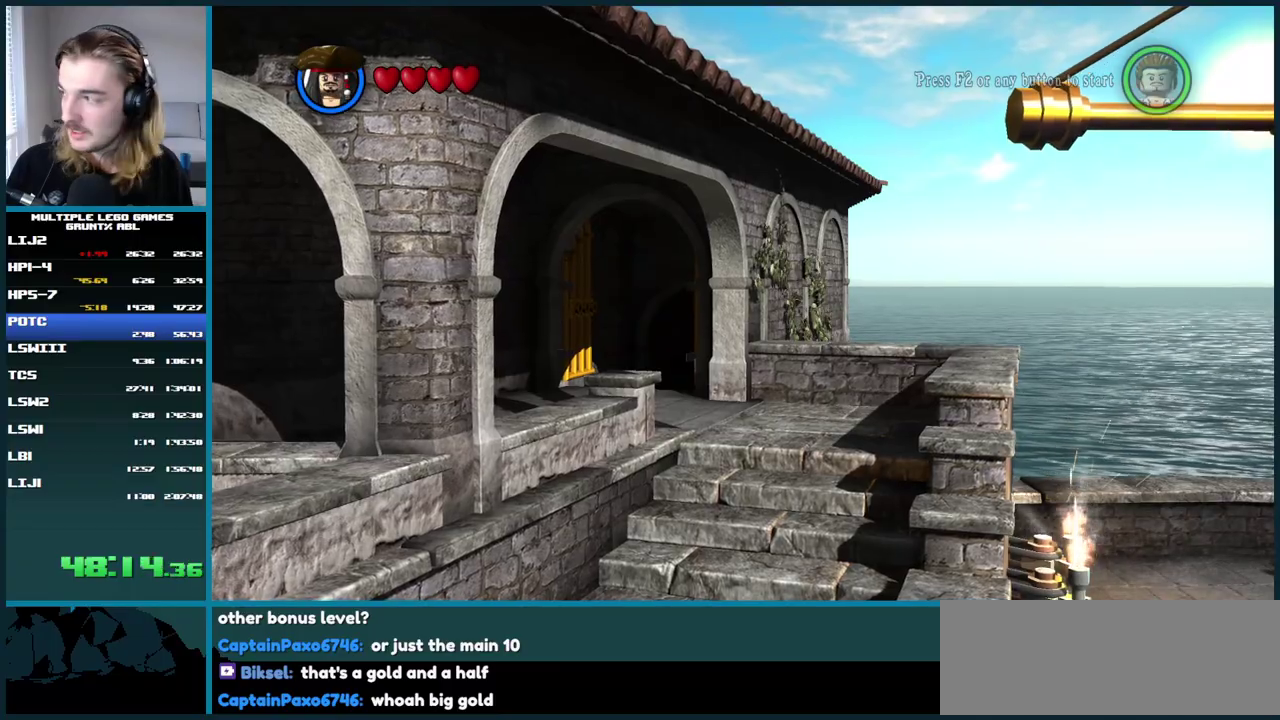
{"buttons": [], "left_stick": "center", "right_stick": "center", "events": [[50, "A", "down"], [133, "A", "up"], [217, "A", "down"], [317, "A", "up"], [400, "A", "down"], [500, "A", "up"]]}
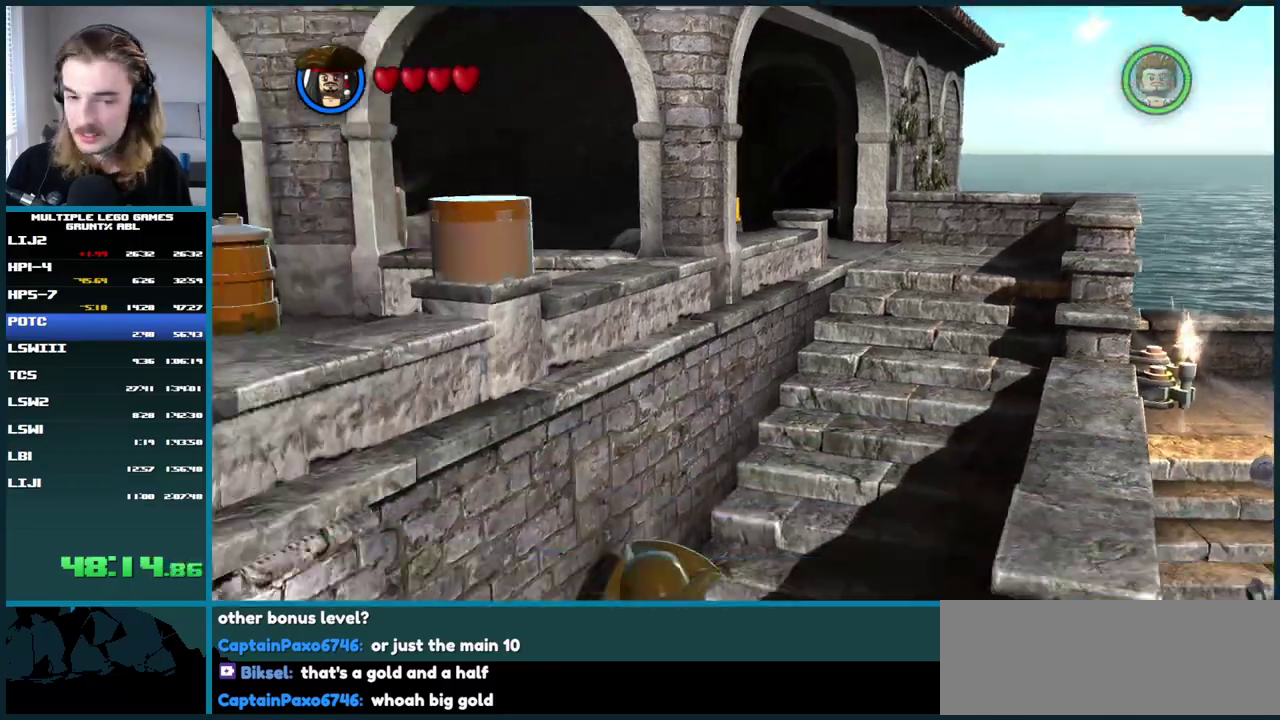
{"buttons": ["A"], "left_stick": "center", "right_stick": "center", "events": [[100, "A", "down"], [200, "A", "up"], [283, "A", "down"], [400, "A", "up"], [500, "A", "down"]]}
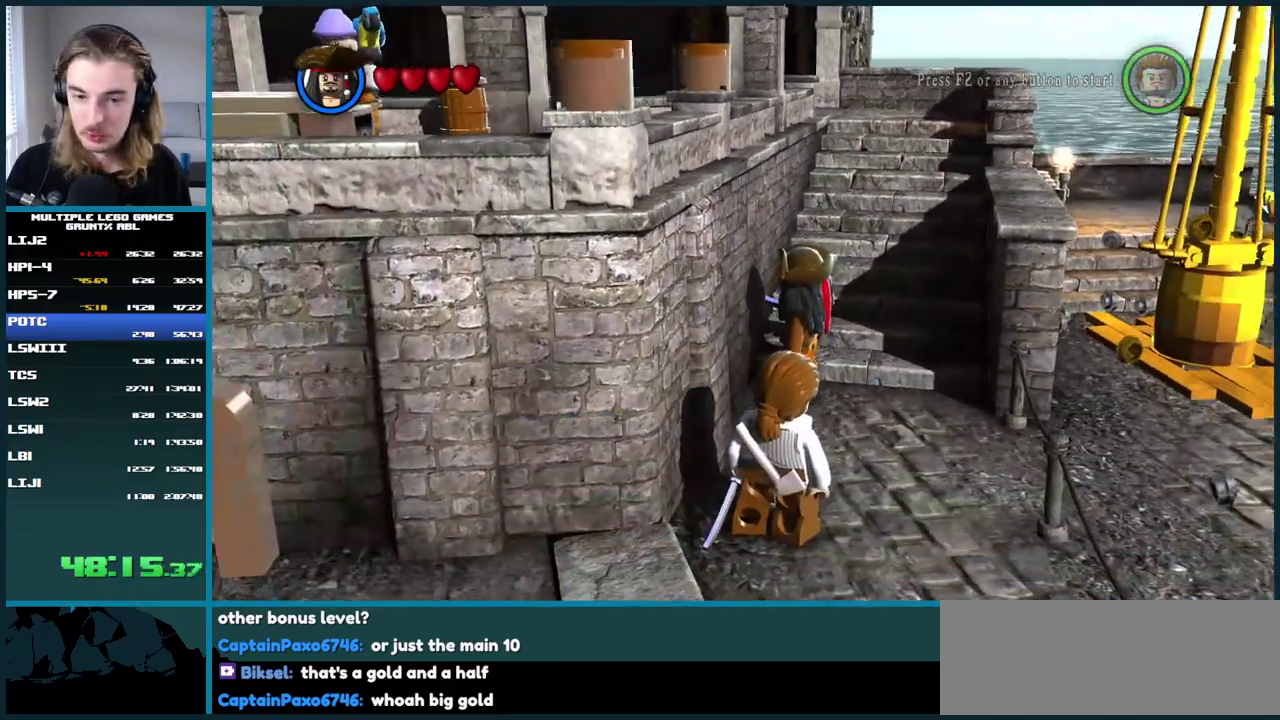
{"buttons": [], "left_stick": "center", "right_stick": "center", "events": [[100, "A", "up"], [200, "A", "down"], [283, "A", "up"], [383, "A", "down"], [467, "A", "up"]]}
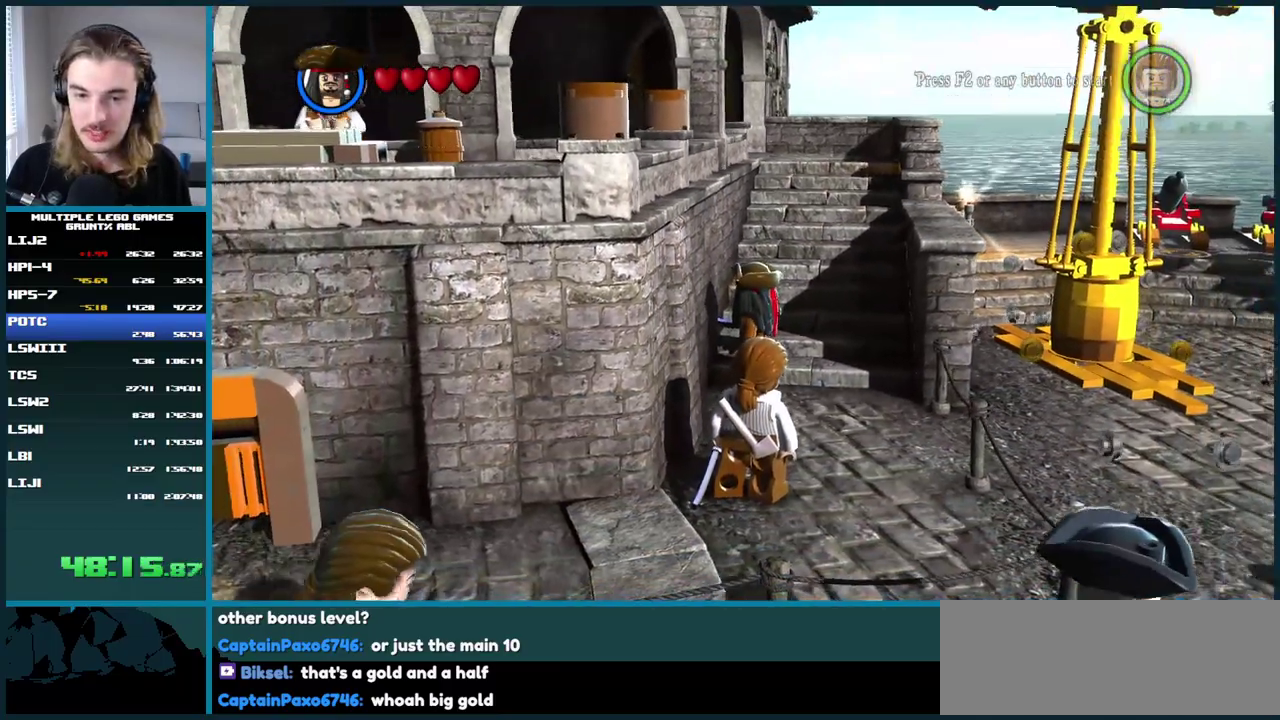
{"buttons": [], "left_stick": "center", "right_stick": "center", "events": [[50, "A", "down"], [133, "A", "up"], [233, "A", "down"], [333, "A", "up"]]}
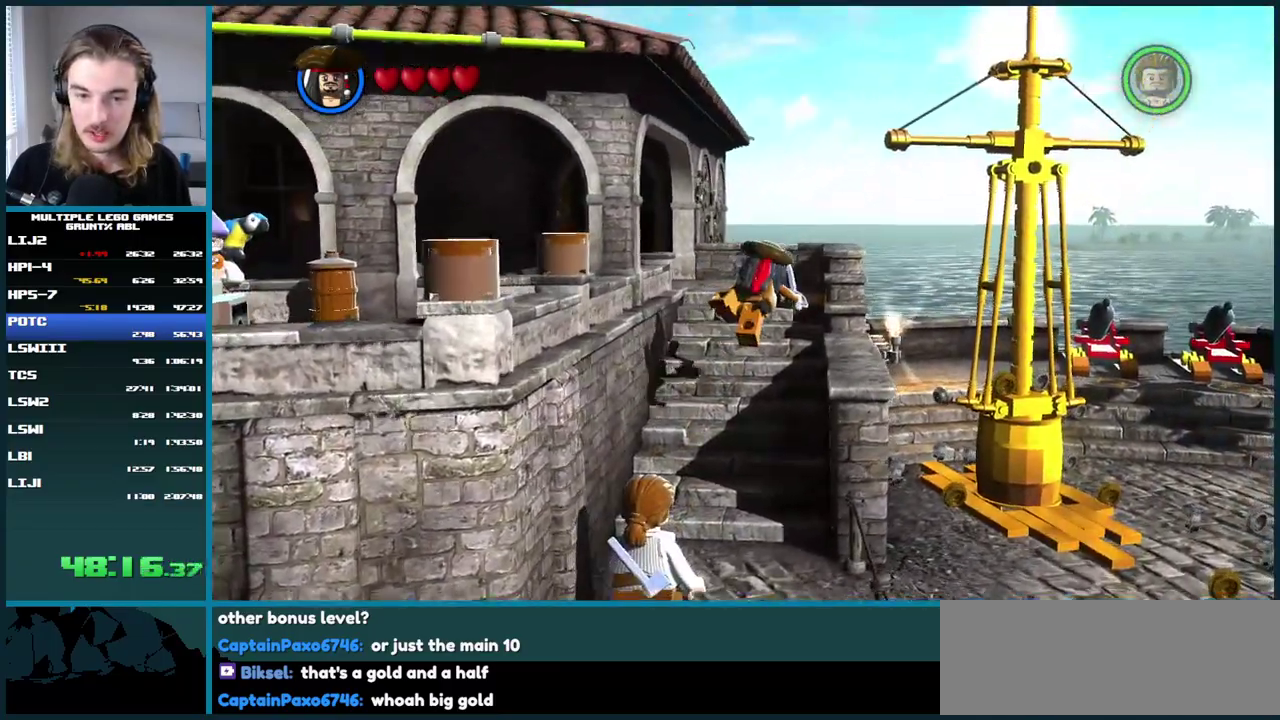
{"buttons": [], "left_stick": "center", "right_stick": "center", "events": [[200, "A", "down"], [300, "A", "up"], [383, "A", "down"], [483, "A", "up"]]}
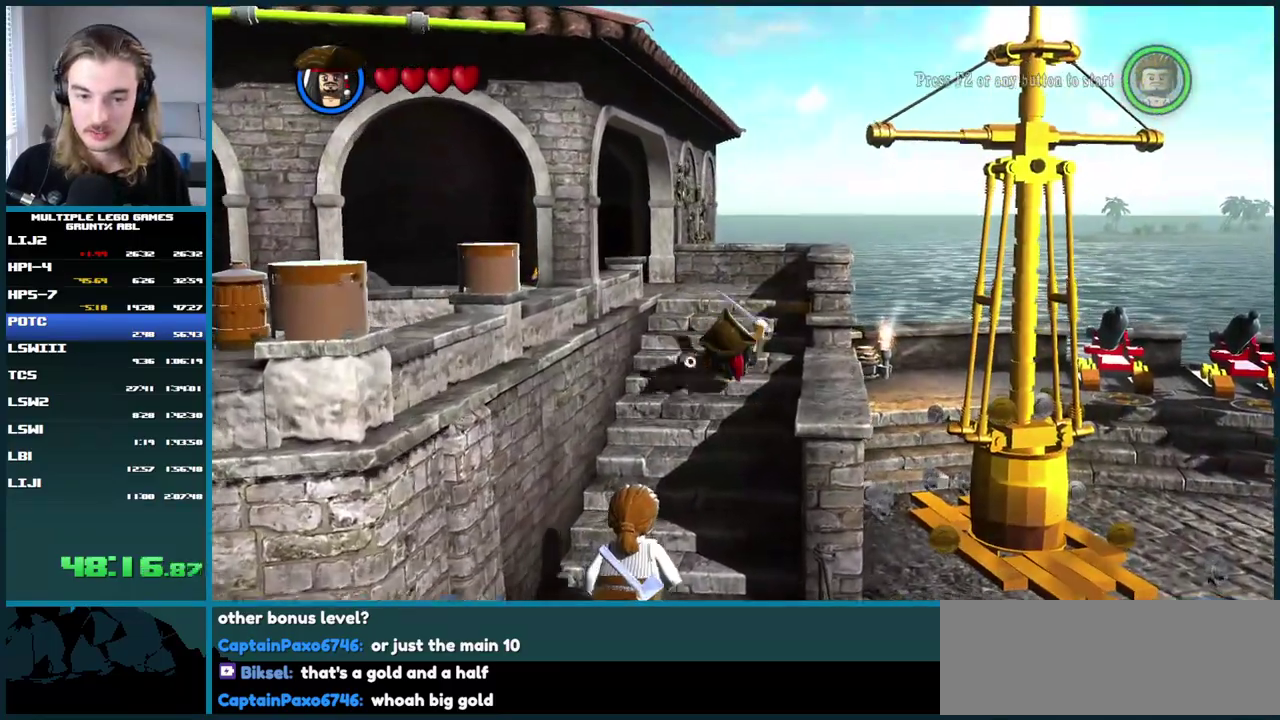
{"buttons": [], "left_stick": "center", "right_stick": "center", "events": [[83, "A", "down"], [200, "A", "up"]]}
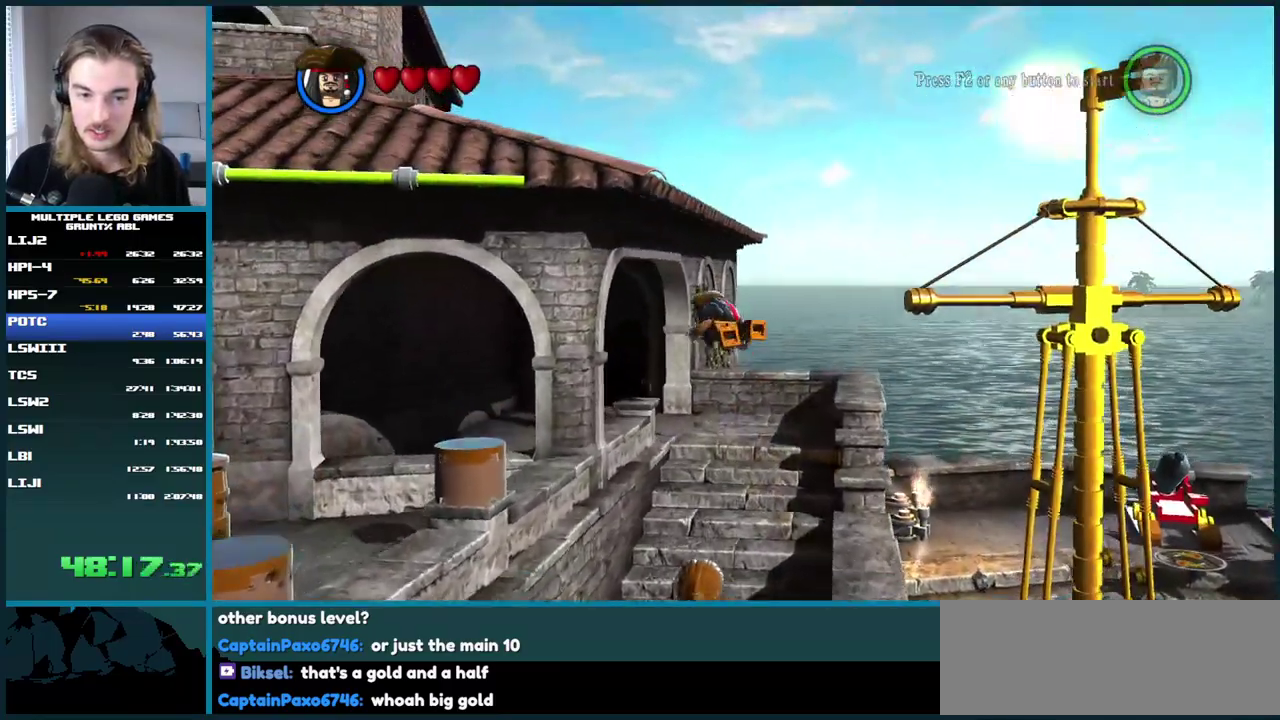
{"buttons": [], "left_stick": "center", "right_stick": "center", "events": []}
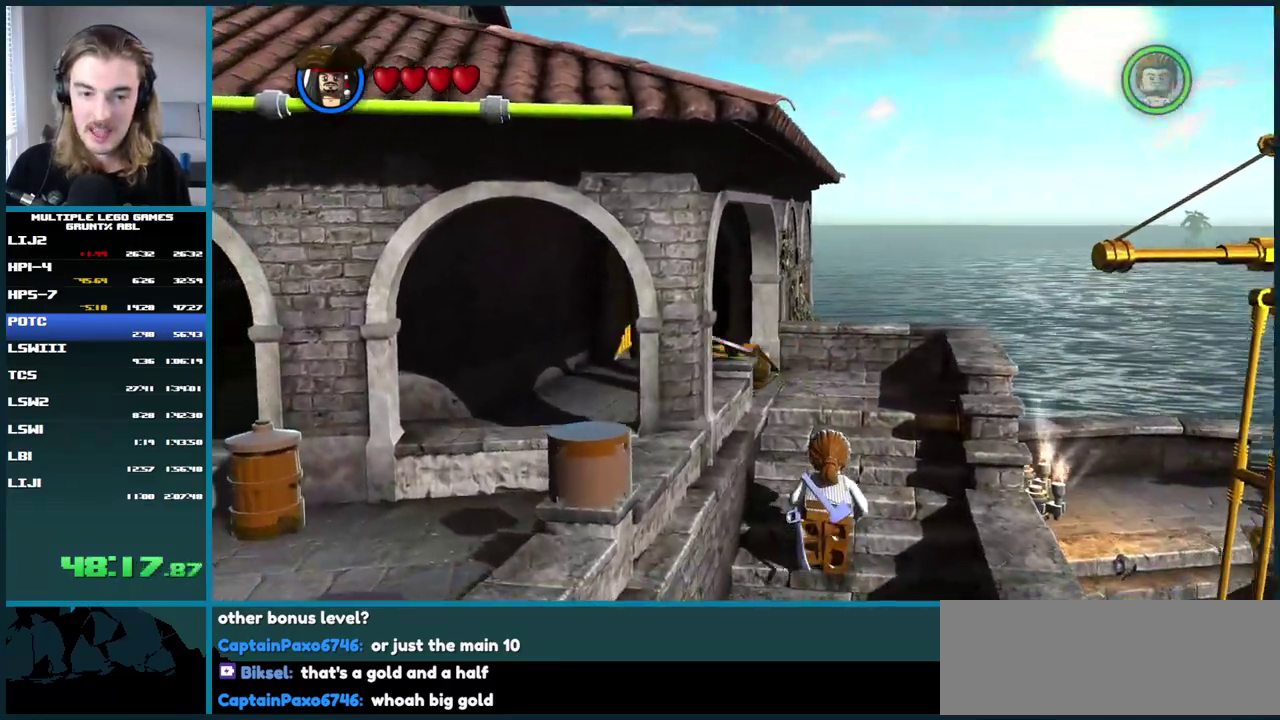
{"buttons": [], "left_stick": "center", "right_stick": "center", "events": []}
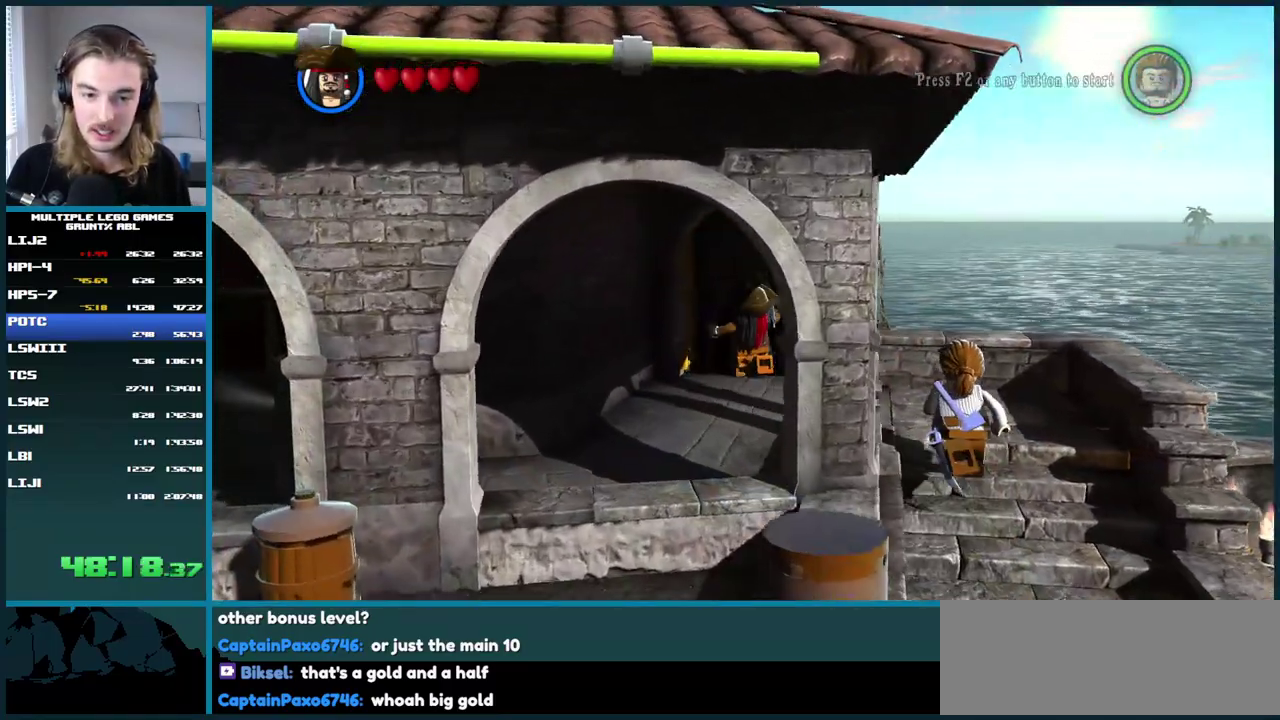
{"buttons": [], "left_stick": "center", "right_stick": "center", "events": []}
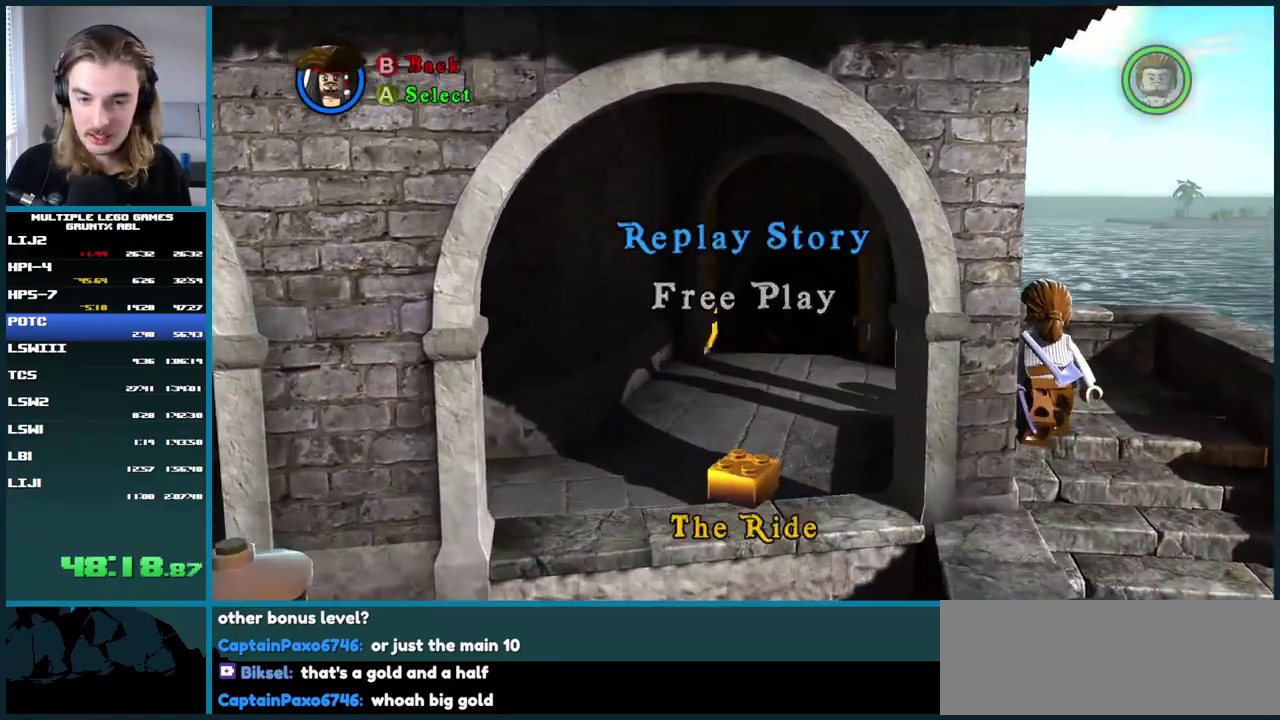
{"buttons": [], "left_stick": "center", "right_stick": "center", "events": [[117, "A", "down"], [217, "A", "up"]]}
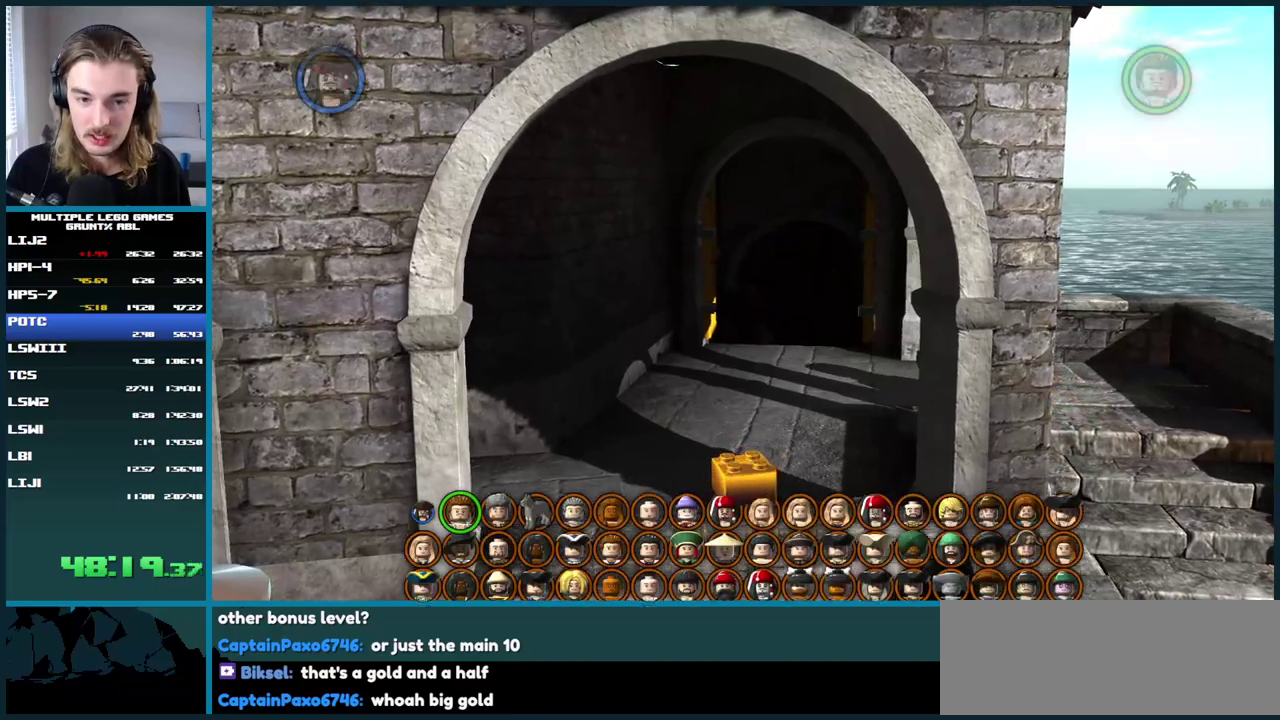
{"buttons": [], "left_stick": "center", "right_stick": "center", "events": [[17, "DPAD_RIGHT", "down"], [100, "DPAD_RIGHT", "up"]]}
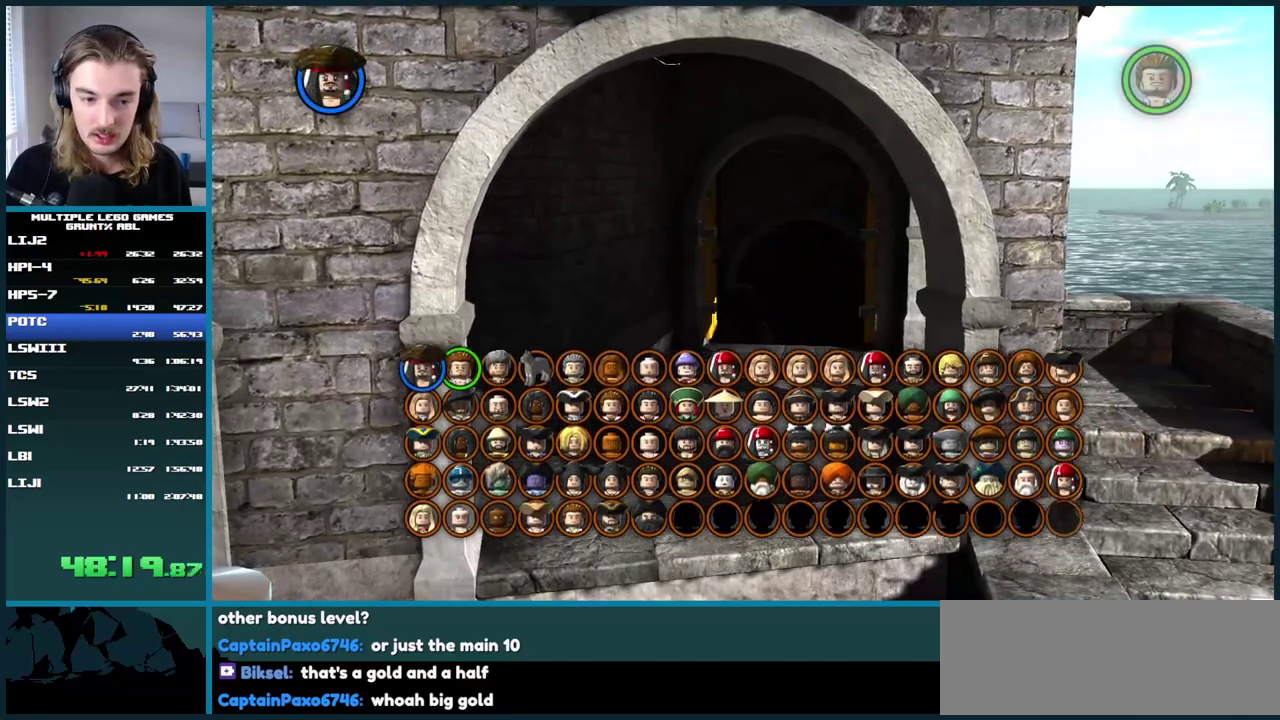
{"buttons": [], "left_stick": "center", "right_stick": "center", "events": []}
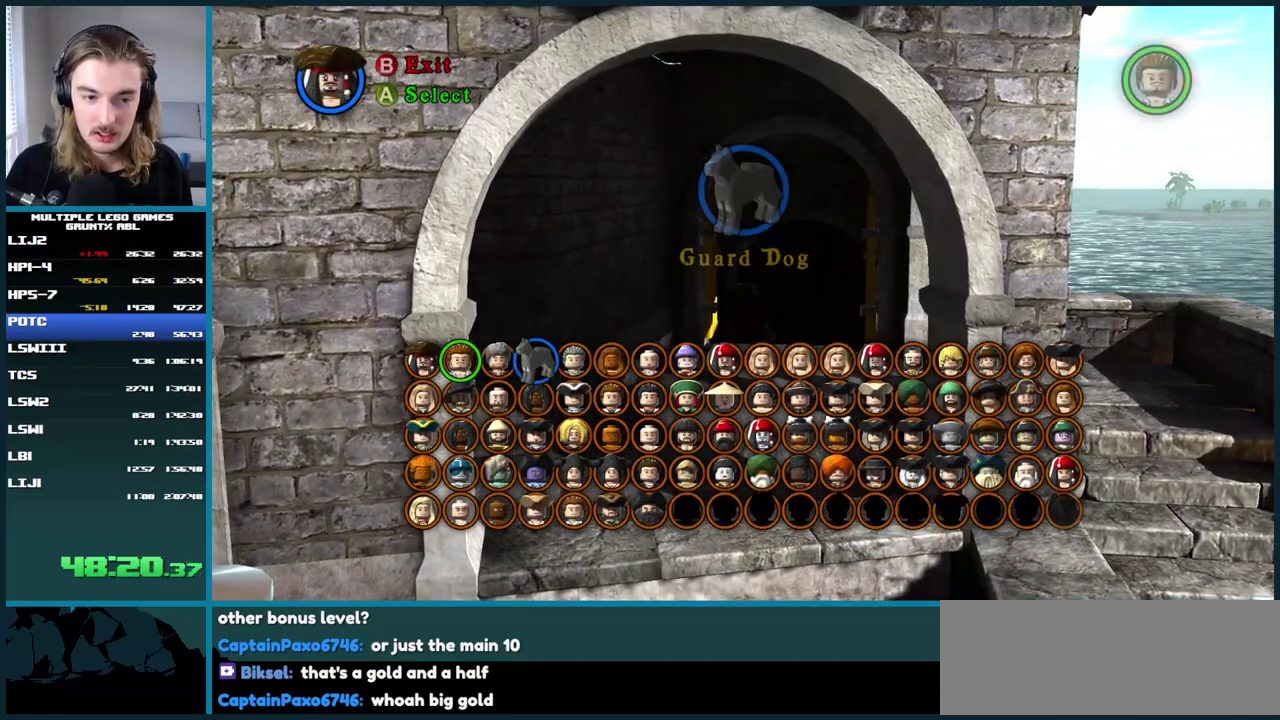
{"buttons": [], "left_stick": "center", "right_stick": "center", "events": [[33, "A", "down"], [133, "A", "up"], [300, "A", "down"], [383, "A", "up"], [450, "A", "down"], [500, "A", "up"]]}
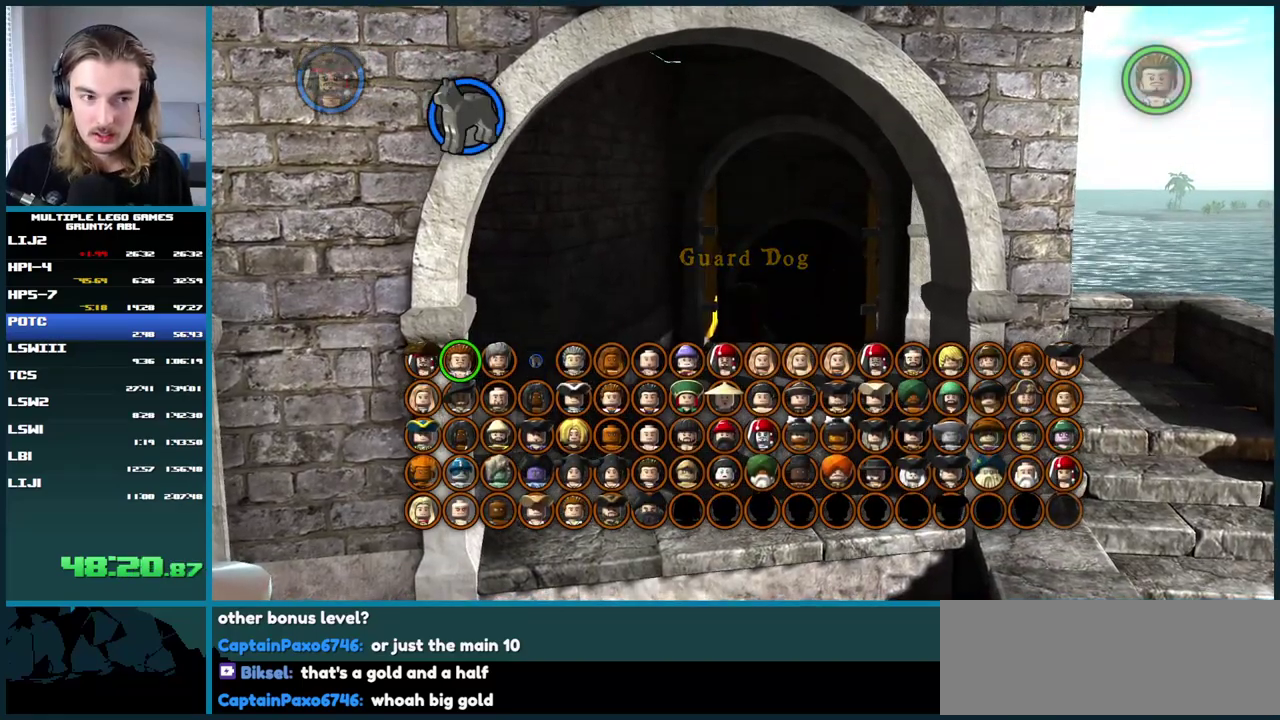
{"buttons": ["A"], "left_stick": "center", "right_stick": "center", "events": [[83, "A", "down"], [133, "A", "up"], [333, "A", "down"], [383, "A", "up"], [467, "A", "down"]]}
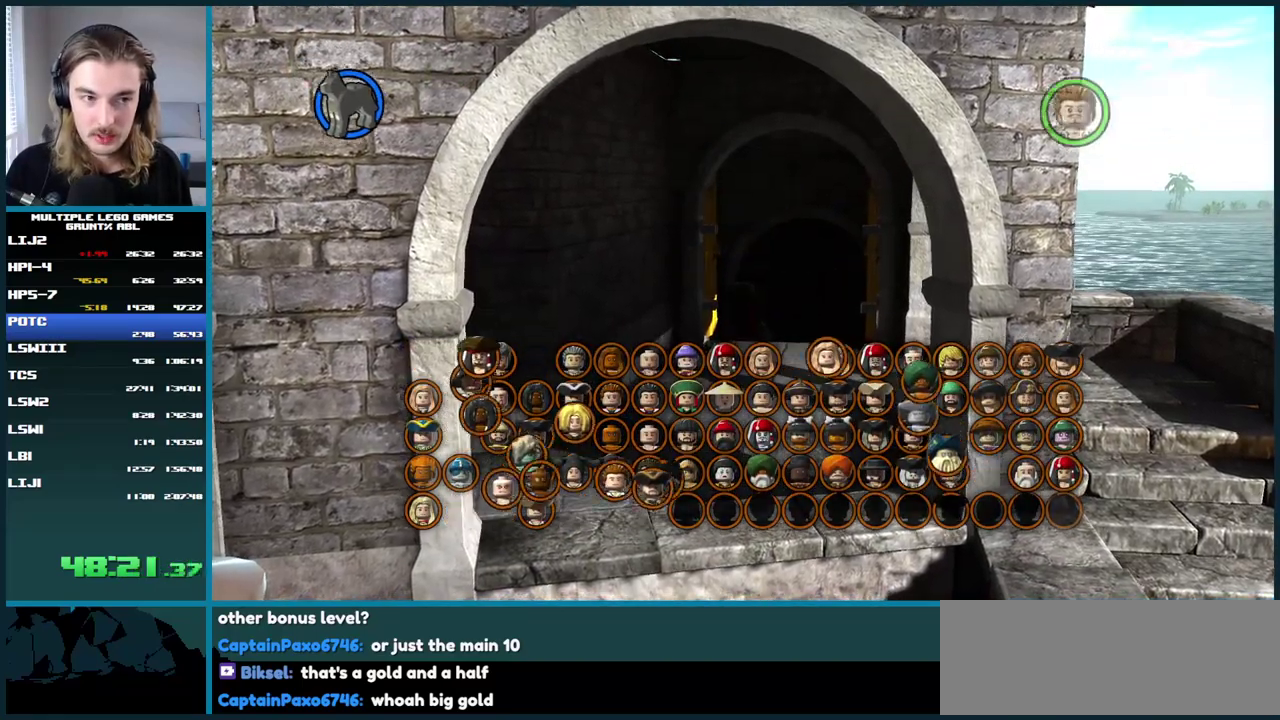
{"buttons": [], "left_stick": "center", "right_stick": "center", "events": [[33, "A", "up"]]}